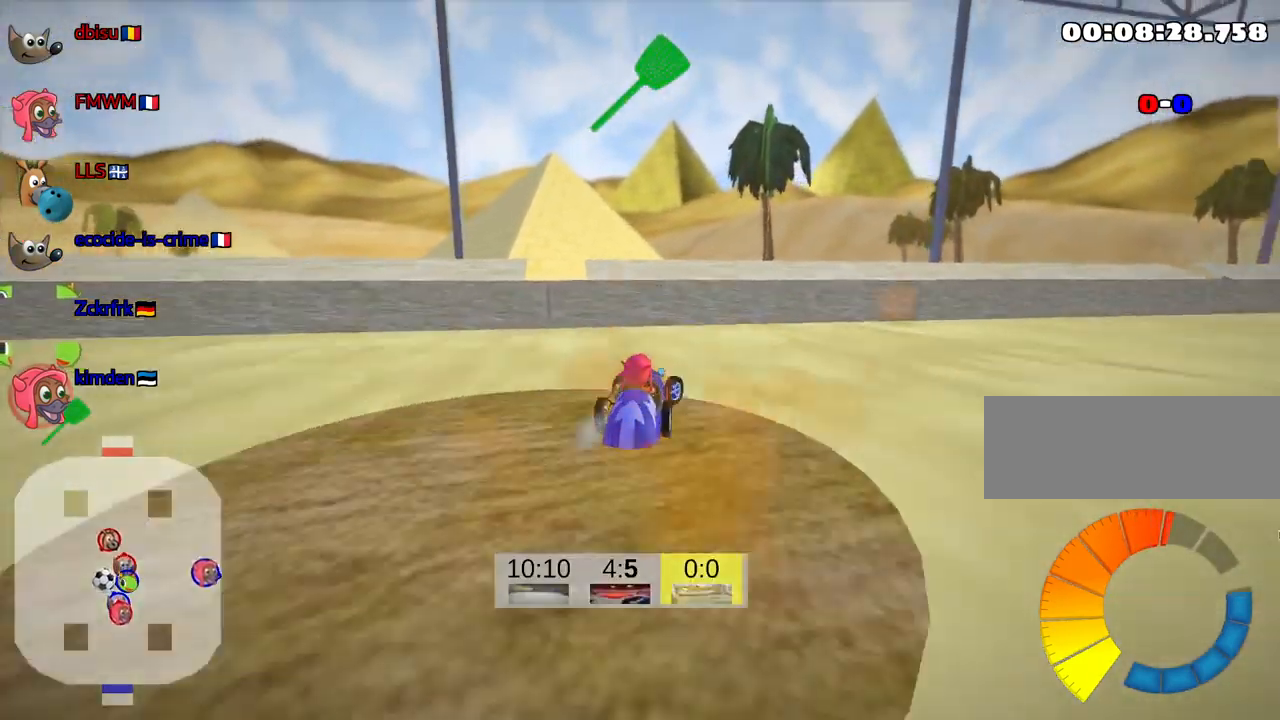
Gameplay with keyboard; each line is a JSON object with the keys held at the frame after it. "events" lists presses ("down") and releases ("up") of "down", "fire", "flag", "left", "look", "nitro", "right", "skid" and "up" between this image and that frame as [ms after this image, input, new state], when the widget could be followed in between. No other keys are recorded. Mouse input is not recorded. Key names are as the overlay labels them; some are game actions (e.g. jump) rather than physical keys.
{"keys": ["right", "skid", "up"], "events": [[100, "skid", "up"], [350, "skid", "down"]]}
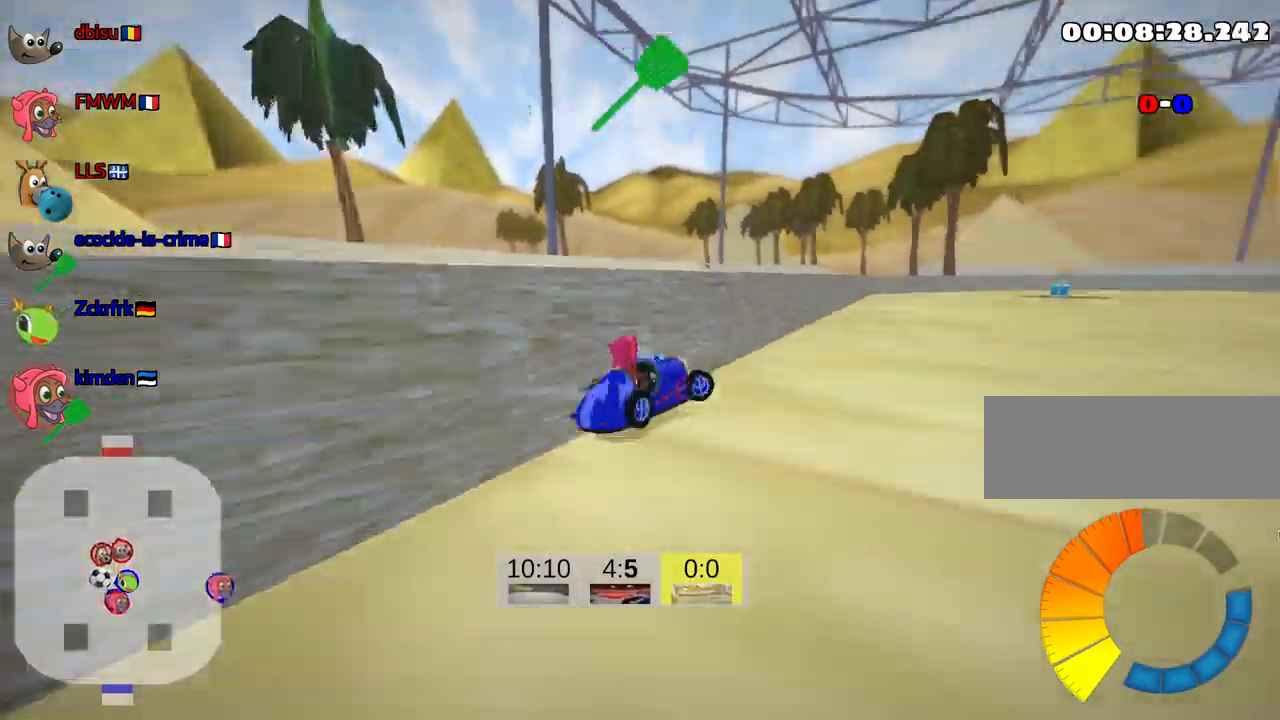
{"keys": ["left", "skid", "up"], "events": [[133, "left", "down"], [233, "right", "up"]]}
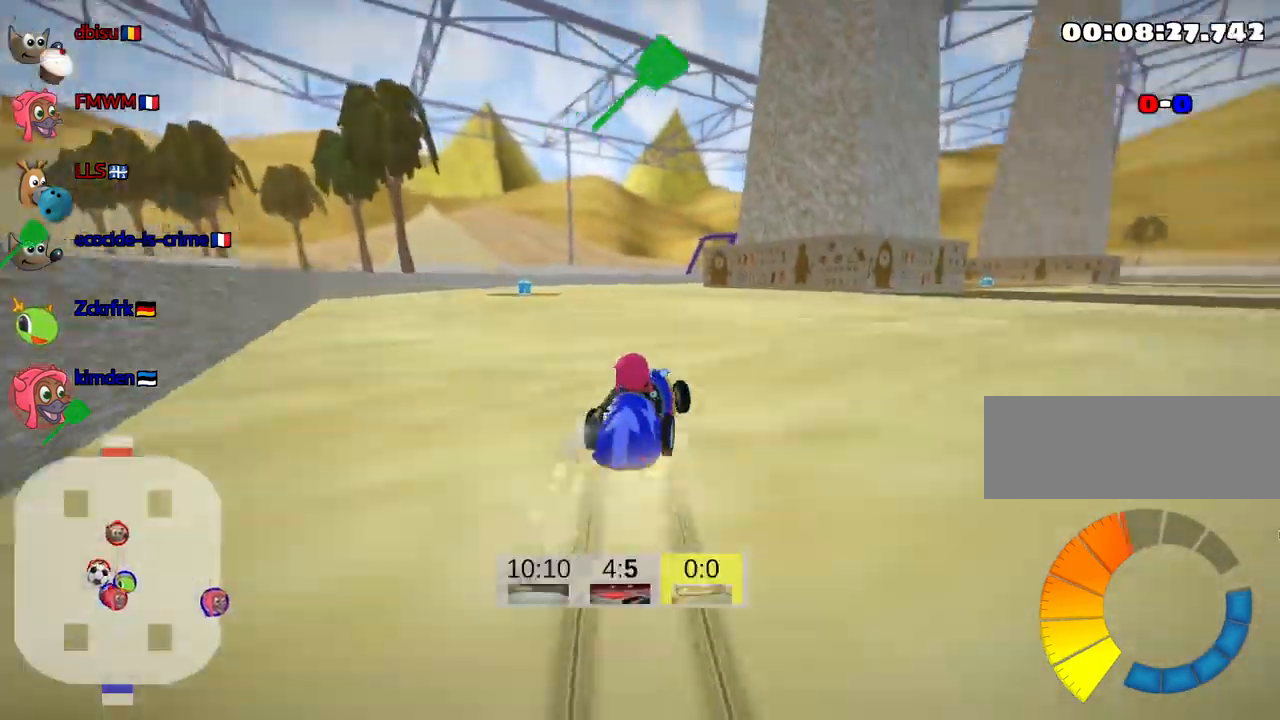
{"keys": ["left", "up"], "events": [[250, "skid", "up"], [283, "fire", "down"], [433, "fire", "up"]]}
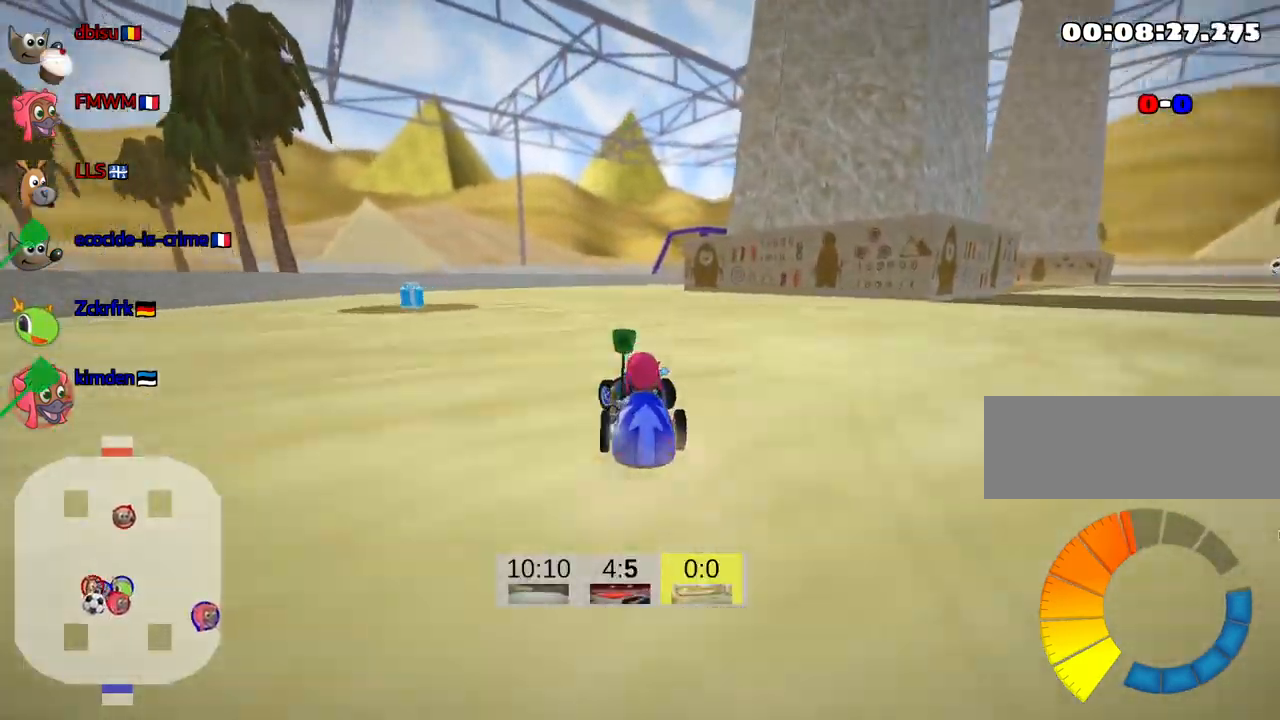
{"keys": ["right", "skid", "up"], "events": [[250, "left", "up"], [400, "skid", "down"], [433, "right", "down"]]}
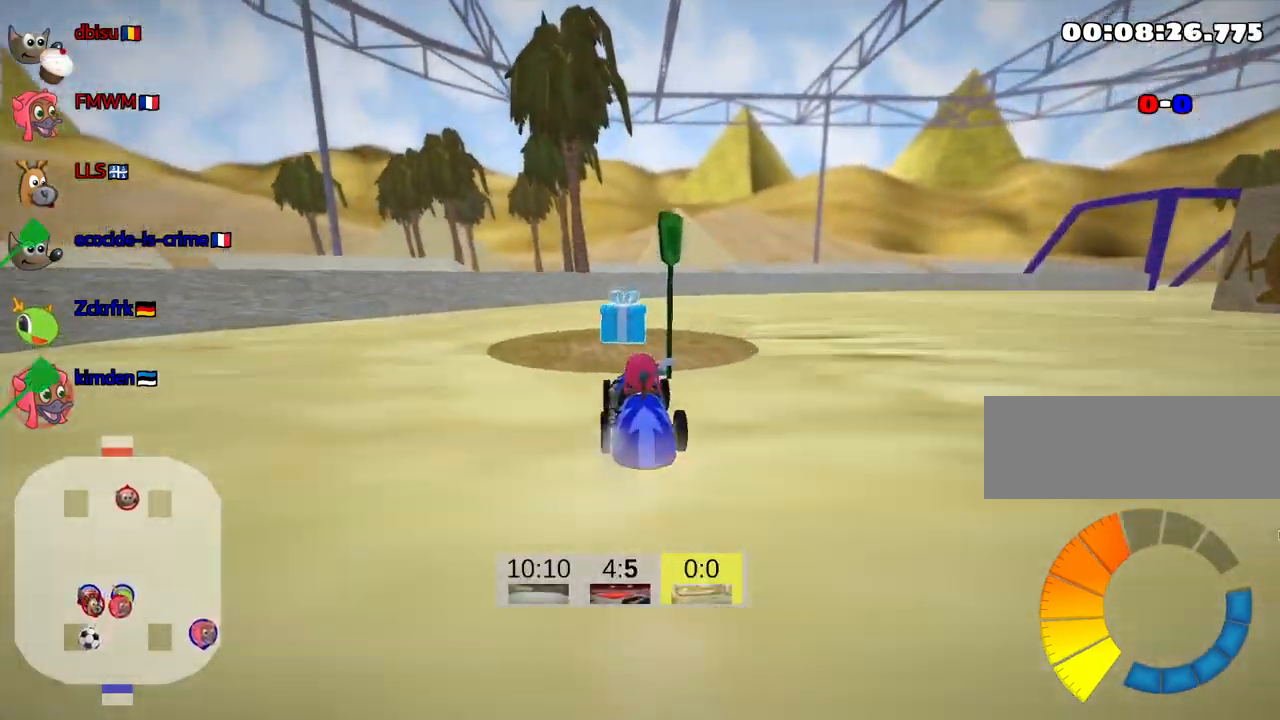
{"keys": ["left", "right", "skid", "up"], "events": [[467, "left", "down"]]}
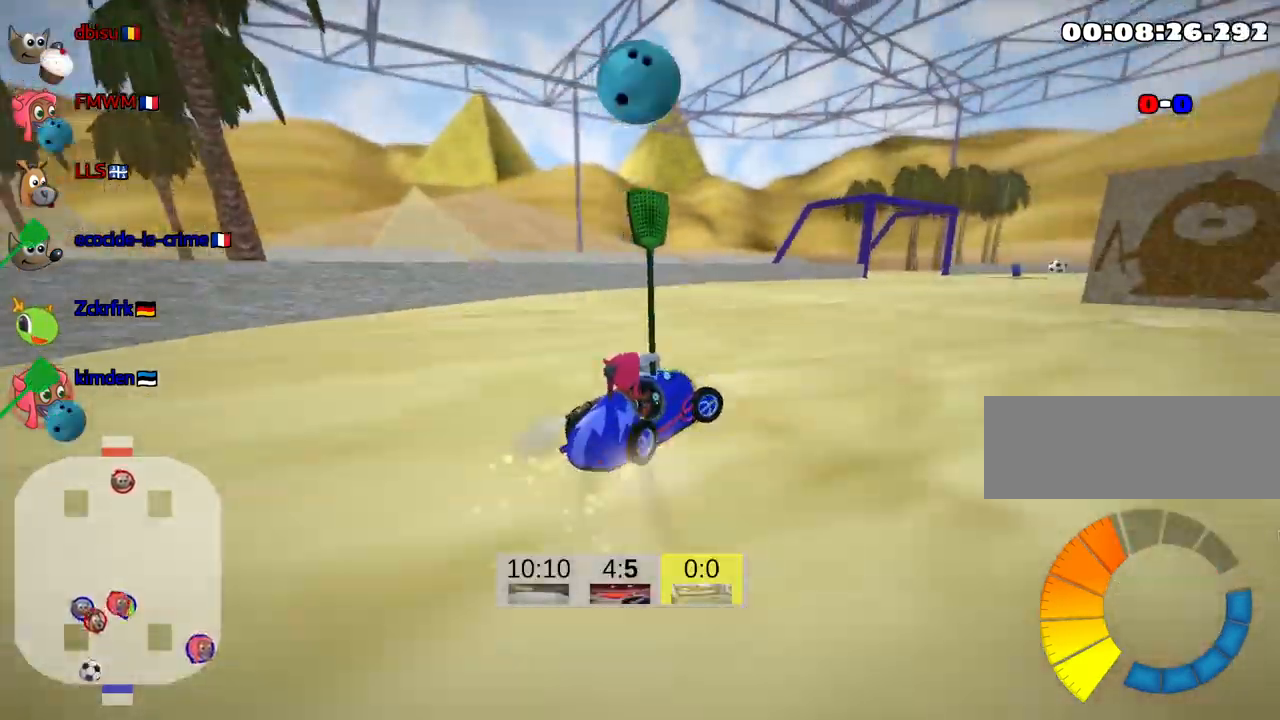
{"keys": ["left", "skid", "up"], "events": [[33, "right", "up"]]}
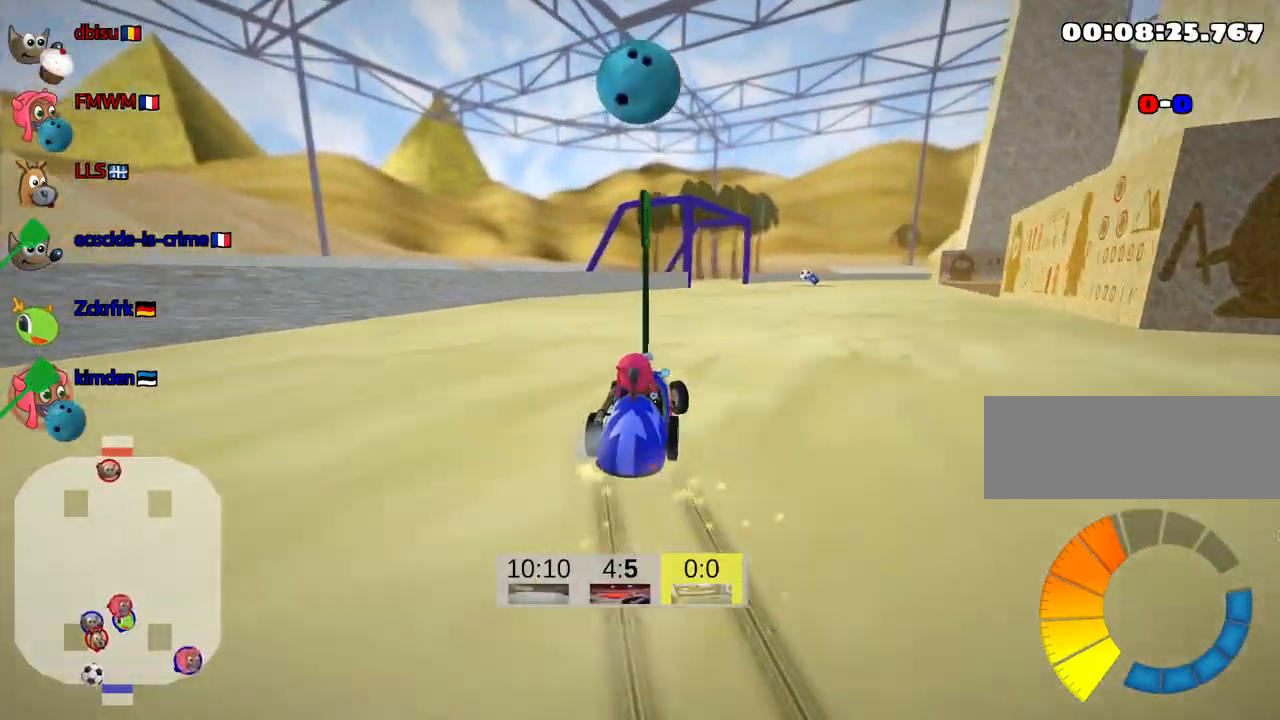
{"keys": ["left", "skid", "up"], "events": []}
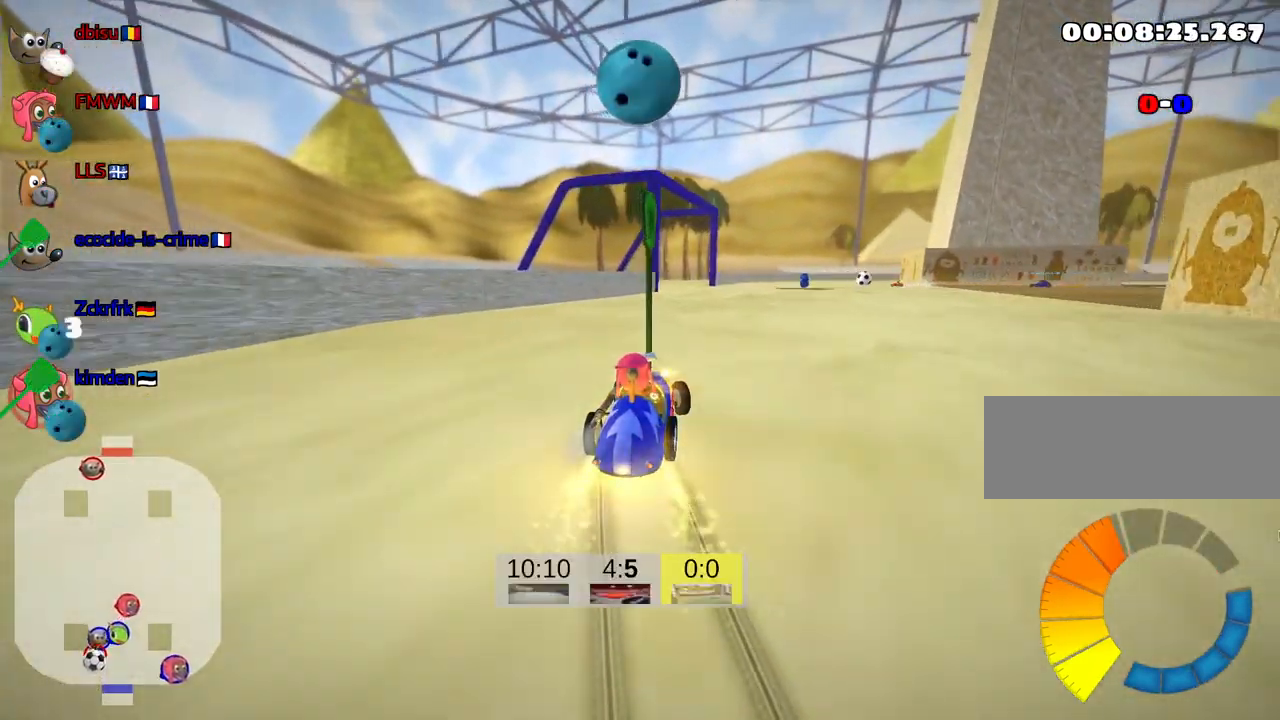
{"keys": ["left", "skid", "up"], "events": []}
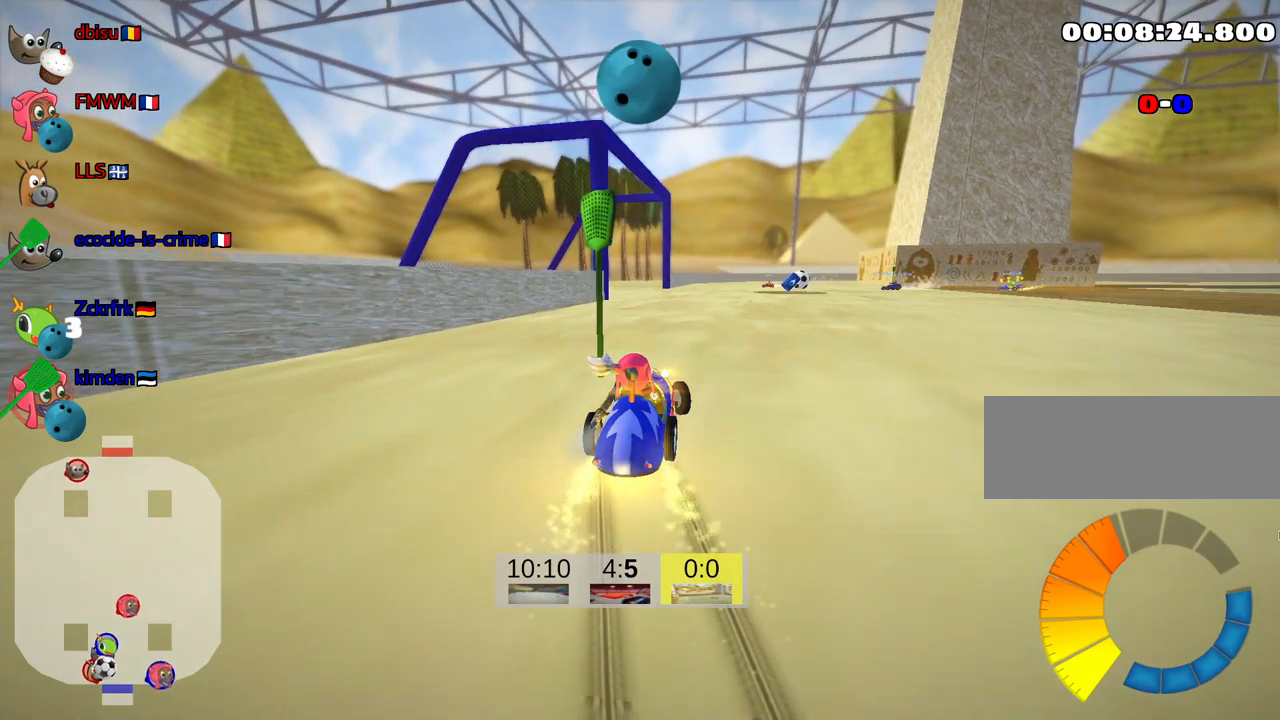
{"keys": ["fire", "up"], "events": [[333, "skid", "up"], [450, "left", "up"], [500, "fire", "down"]]}
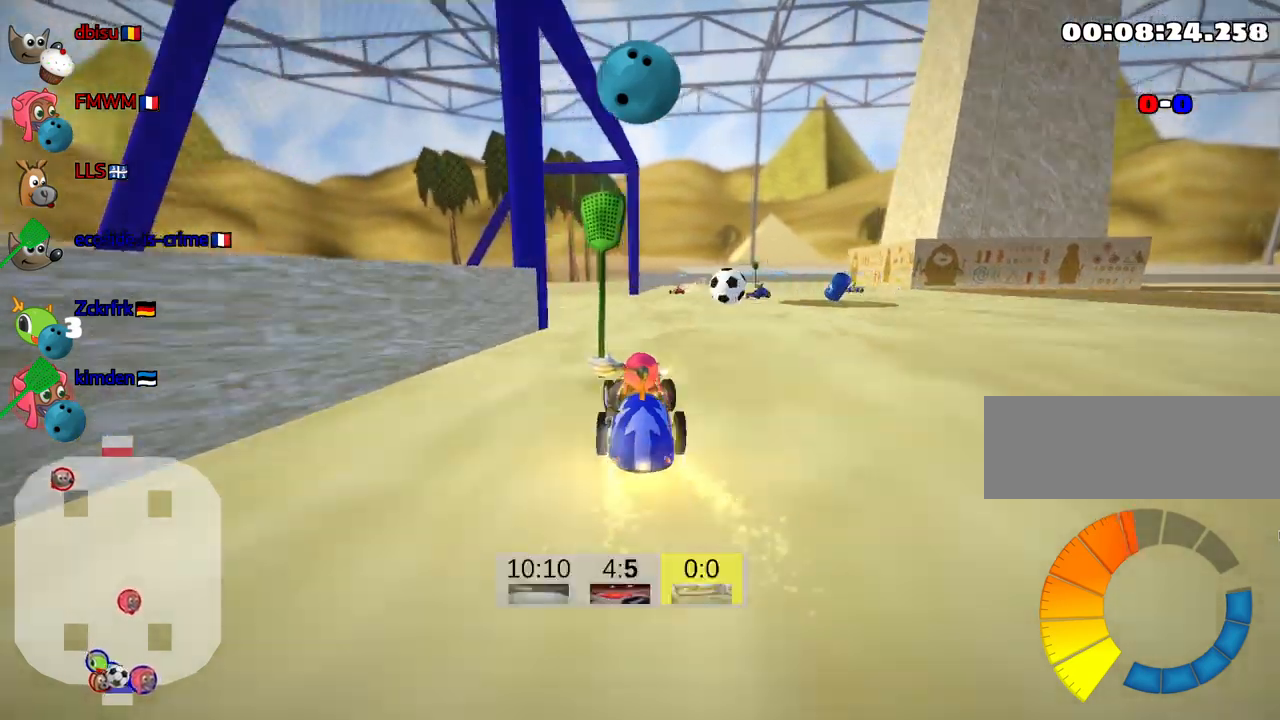
{"keys": ["right", "up"], "events": [[66, "right", "down"], [200, "fire", "up"]]}
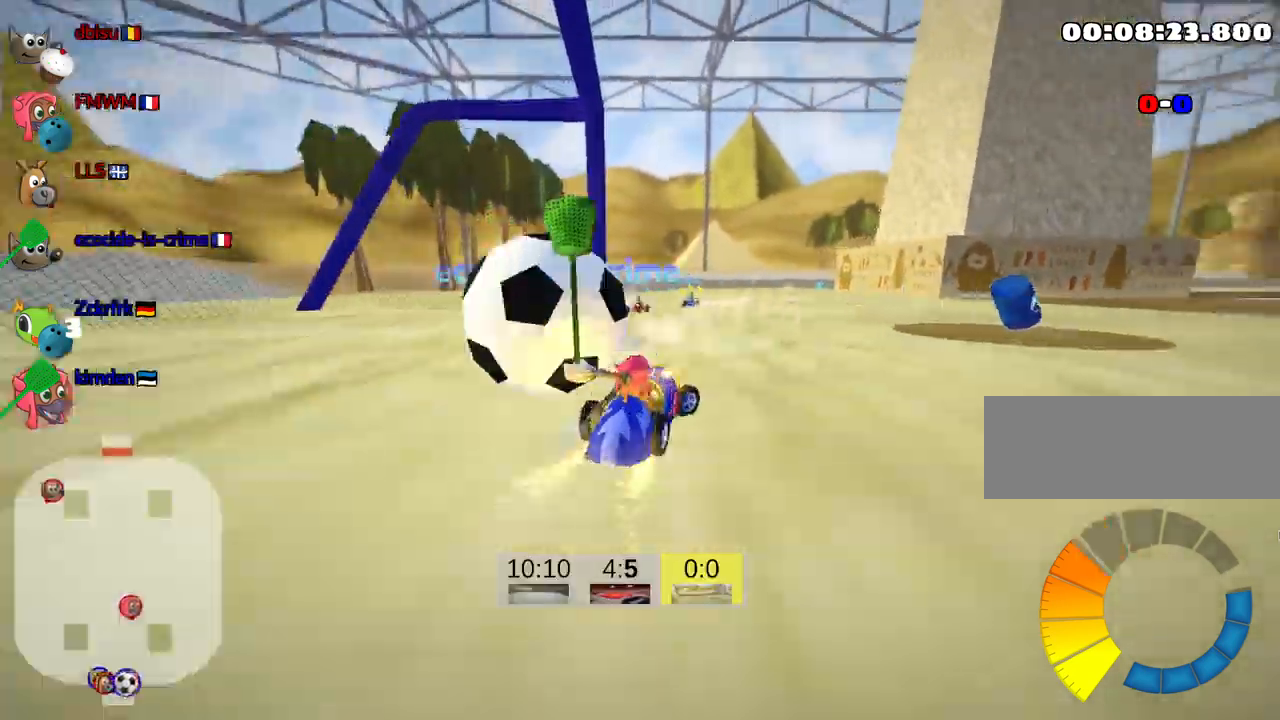
{"keys": ["up"], "events": [[333, "right", "up"]]}
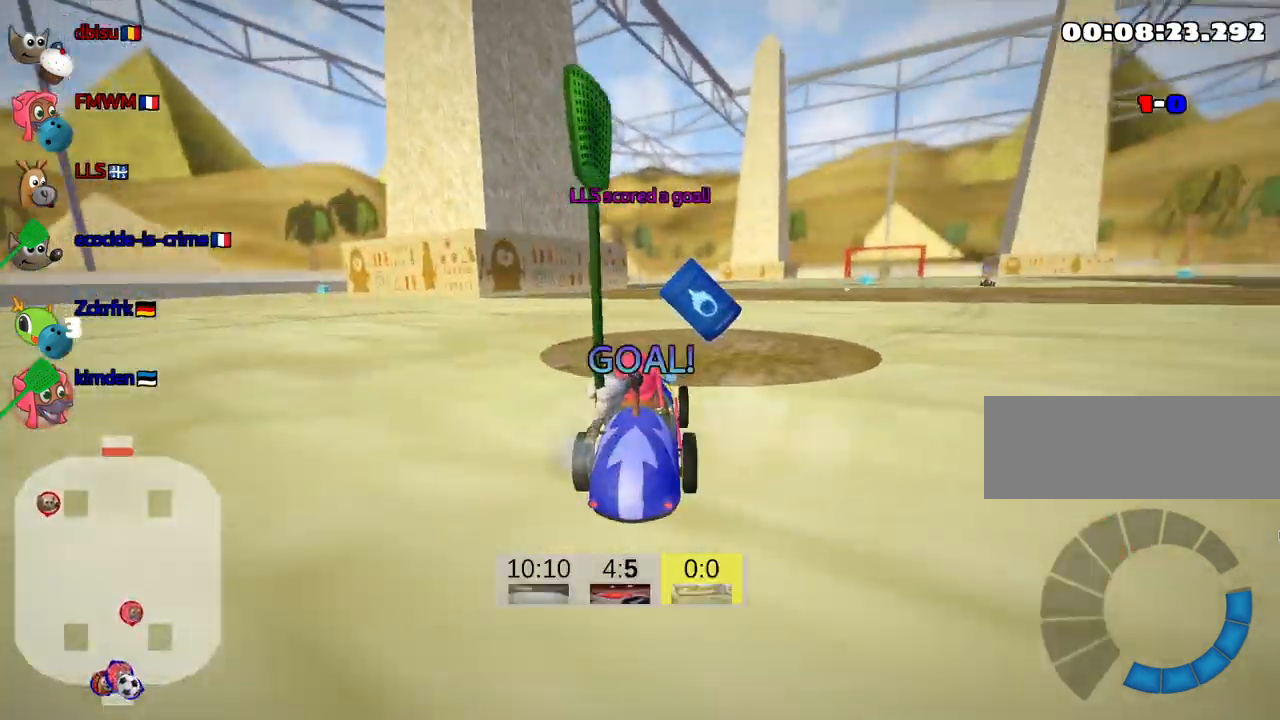
{"keys": [], "events": [[233, "up", "up"]]}
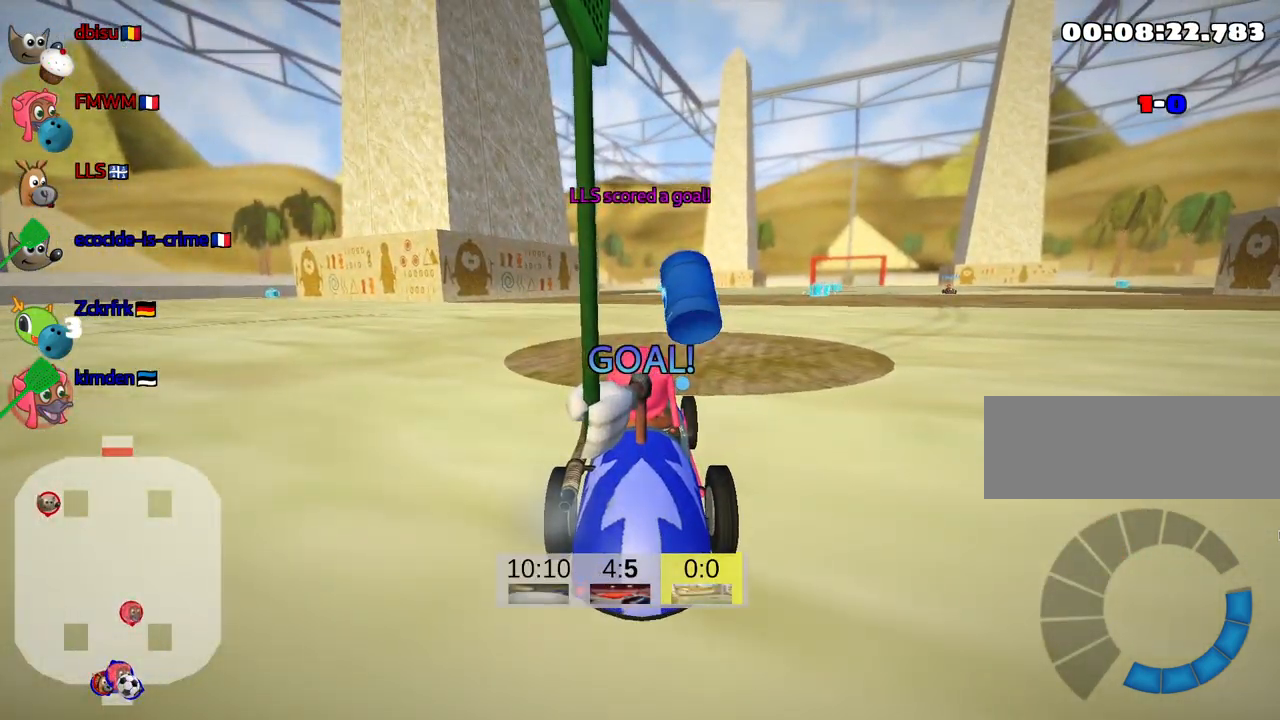
{"keys": [], "events": []}
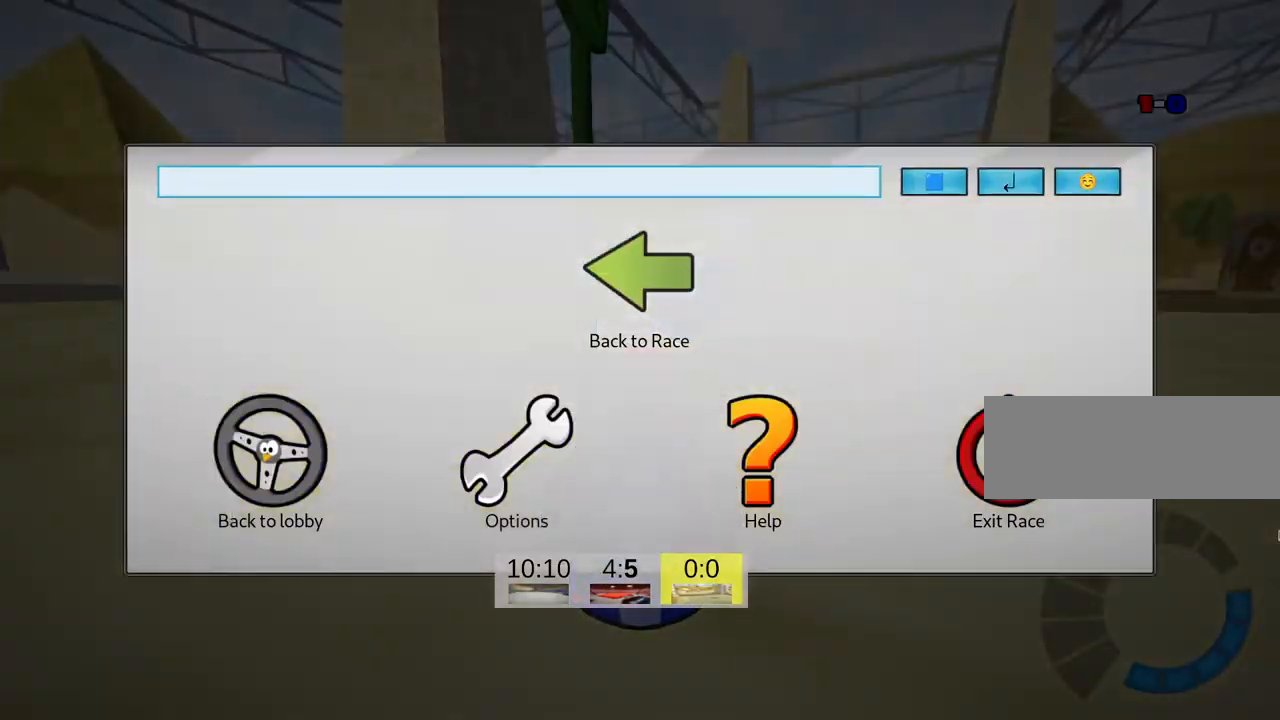
{"keys": [], "events": []}
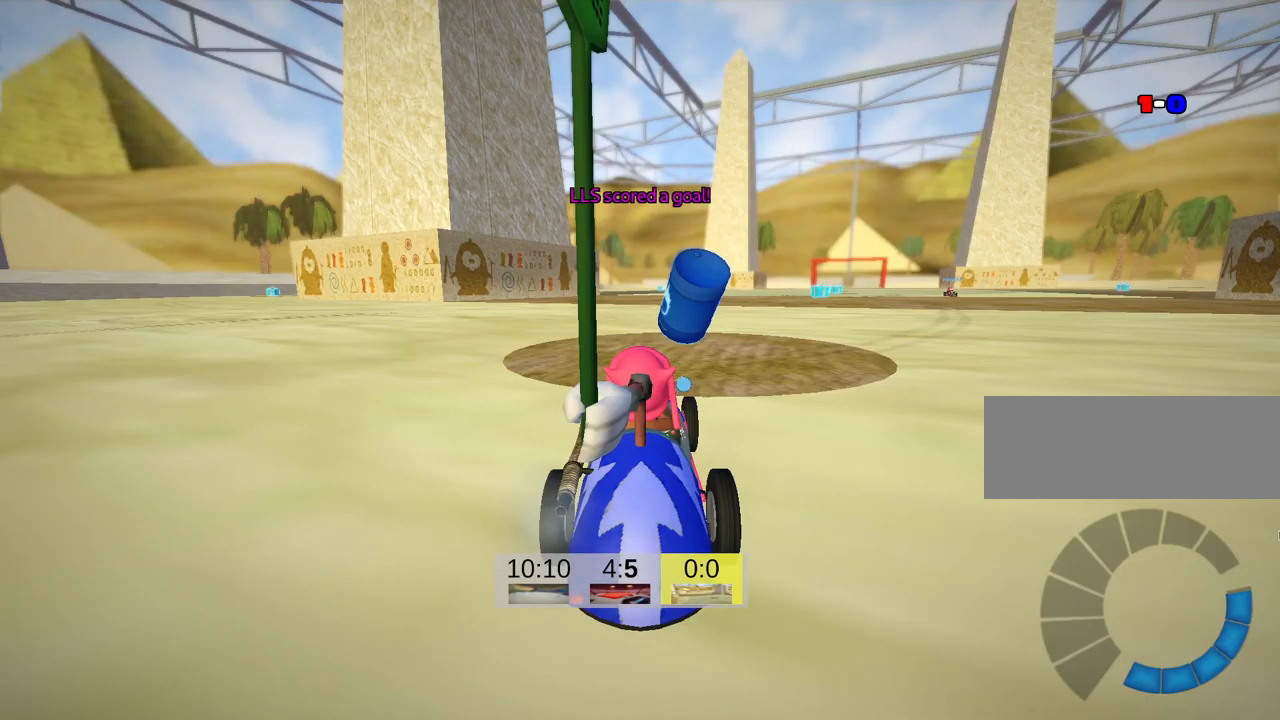
{"keys": ["up"], "events": [[333, "up", "down"]]}
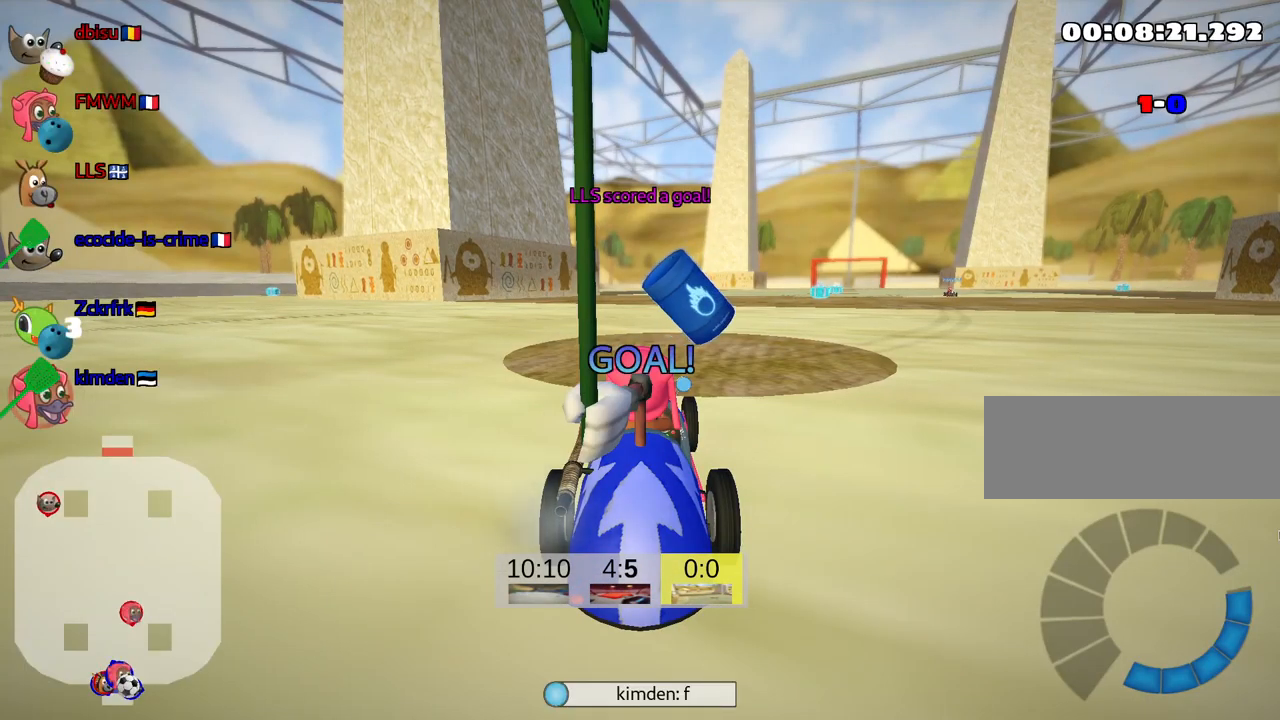
{"keys": ["nitro", "up"], "events": [[250, "nitro", "down"]]}
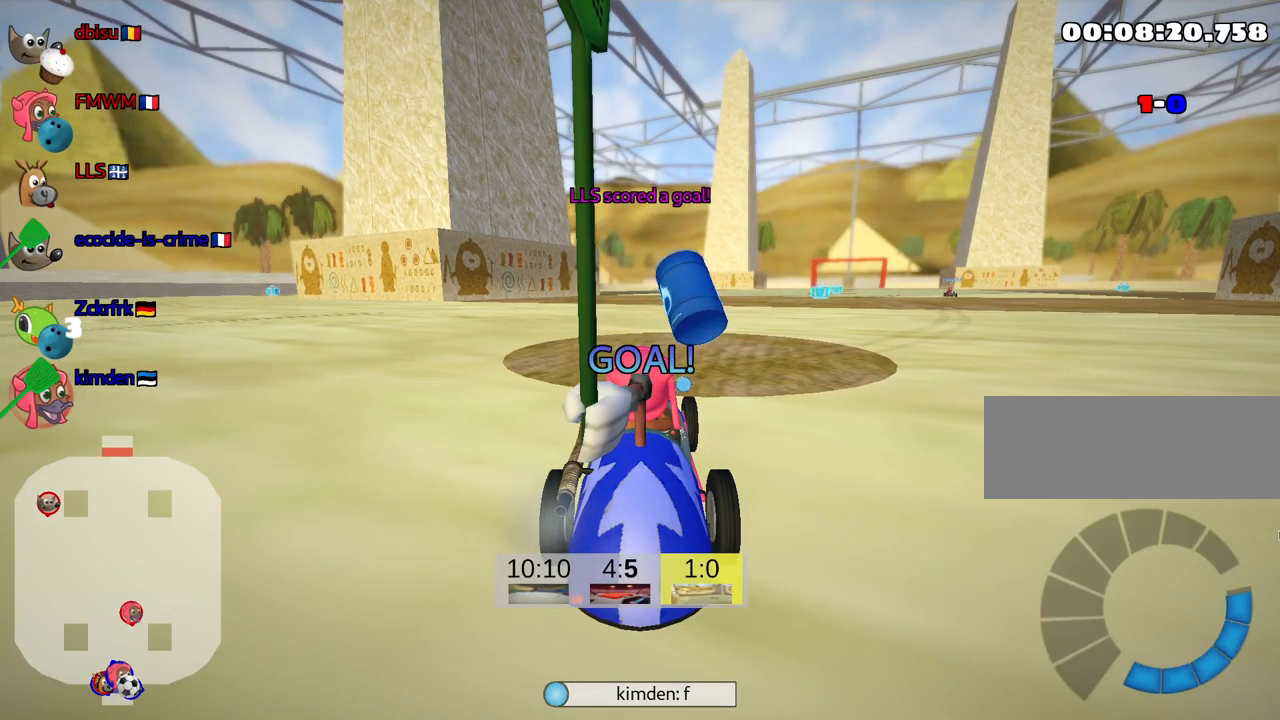
{"keys": ["nitro", "up"], "events": []}
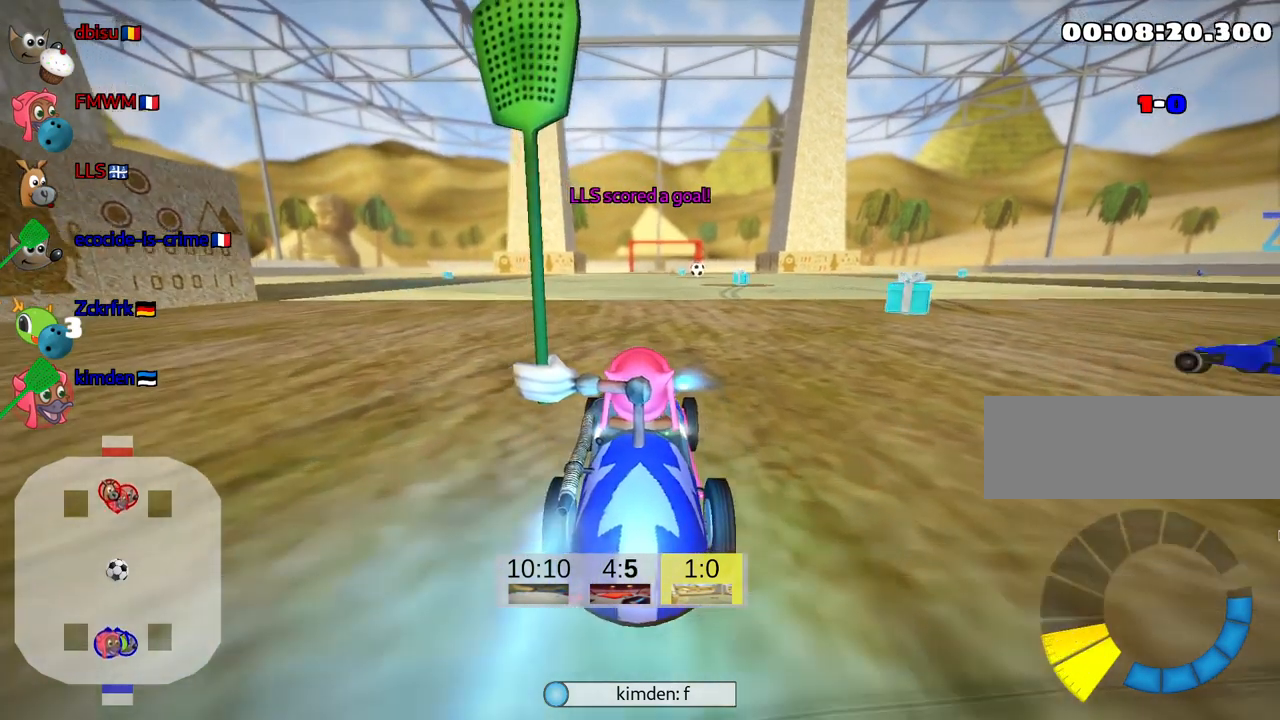
{"keys": ["nitro", "up"], "events": [[250, "right", "down"], [433, "right", "up"]]}
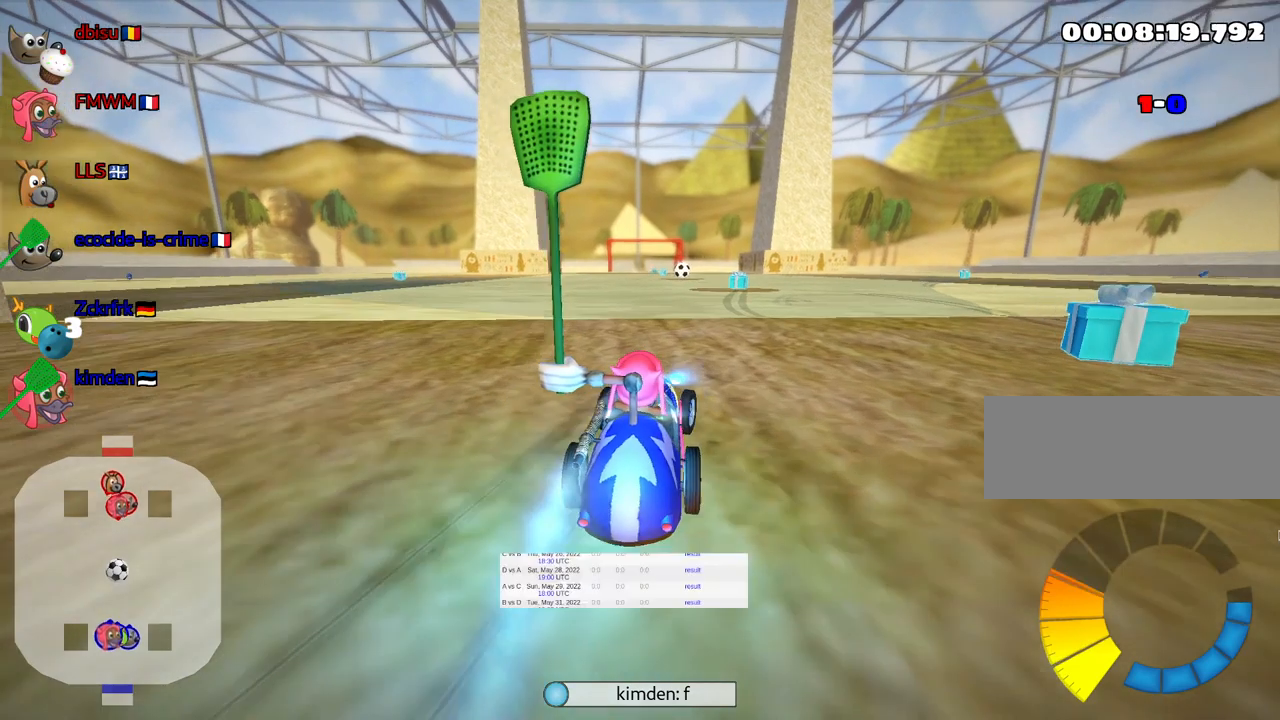
{"keys": ["nitro", "up"], "events": [[267, "right", "down"], [400, "right", "up"]]}
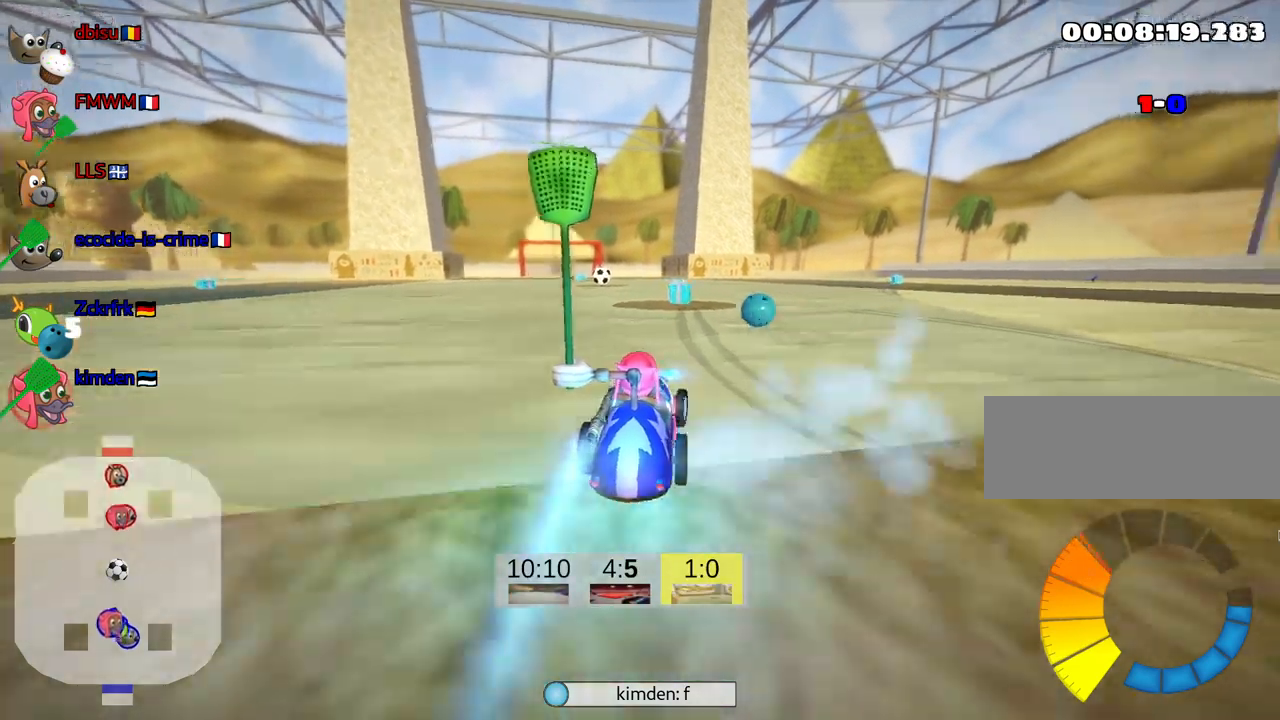
{"keys": ["left", "up"], "events": [[83, "nitro", "up"], [350, "left", "down"]]}
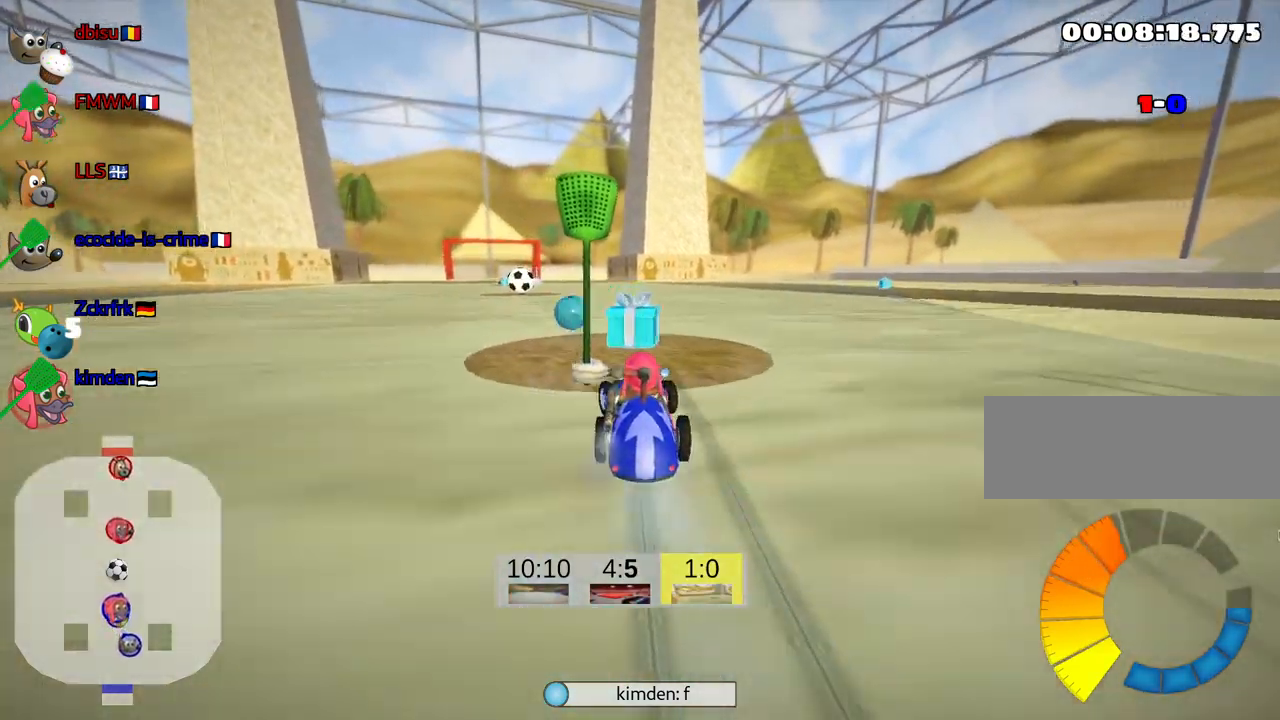
{"keys": ["up"], "events": [[183, "left", "up"], [267, "fire", "down"], [400, "fire", "up"]]}
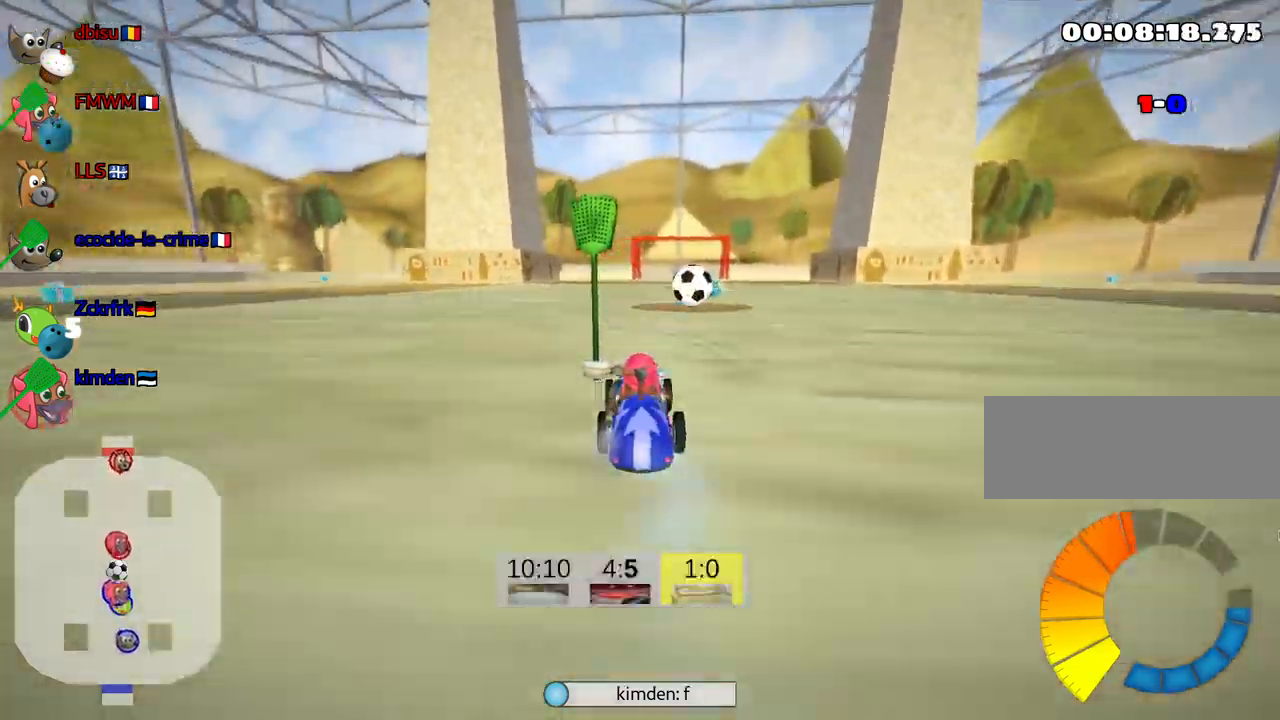
{"keys": ["up"], "events": [[117, "right", "down"], [117, "skid", "down"], [300, "right", "up"], [333, "skid", "up"]]}
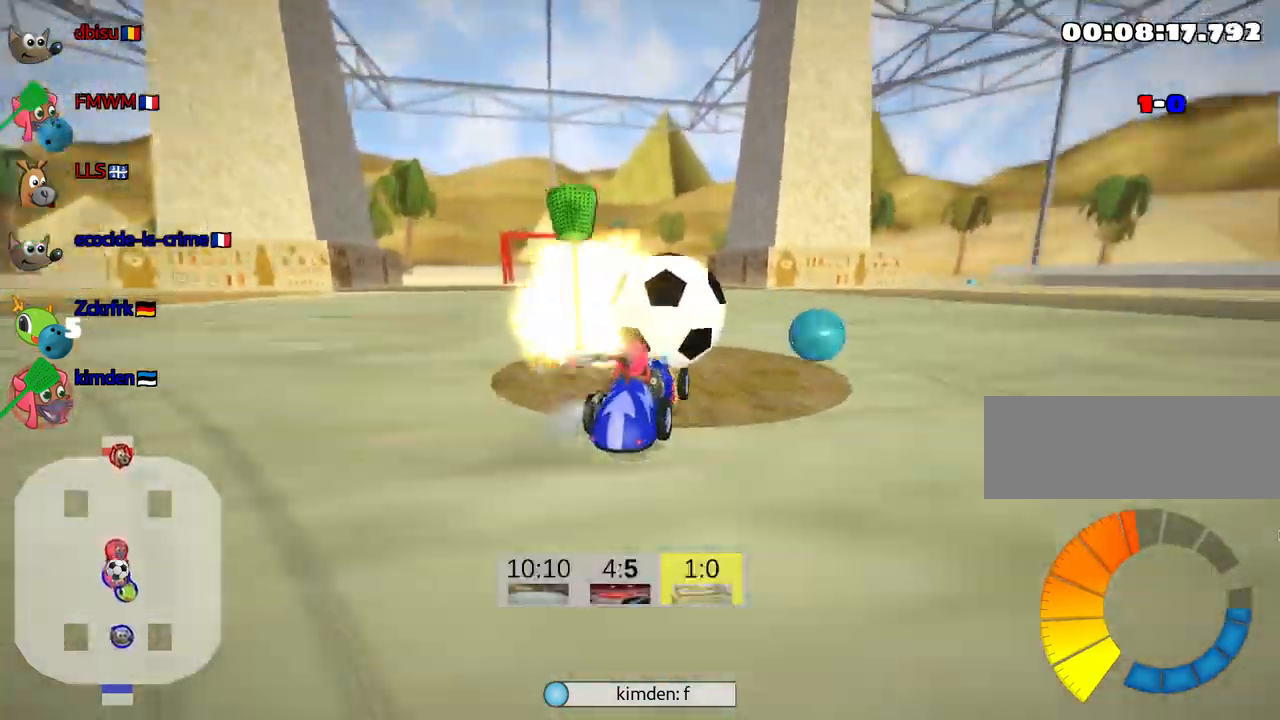
{"keys": ["right", "skid", "up"], "events": [[450, "skid", "down"], [483, "right", "down"]]}
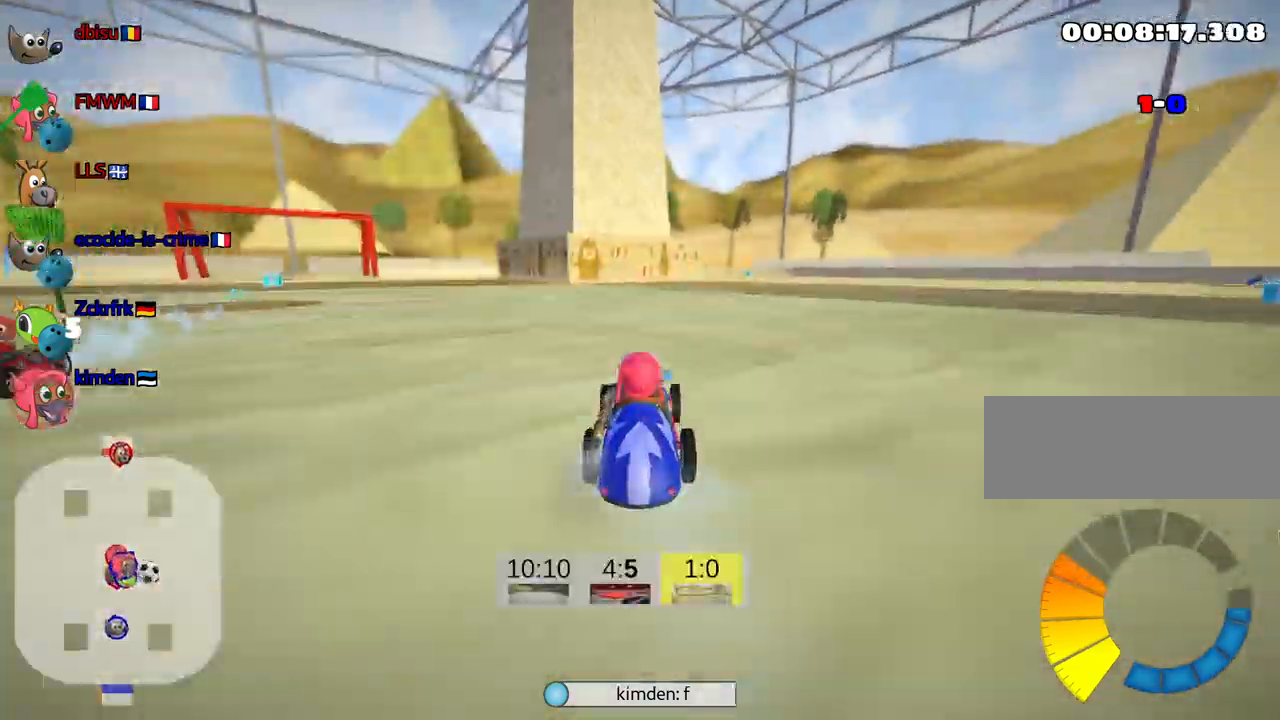
{"keys": ["right", "up"], "events": [[400, "skid", "up"]]}
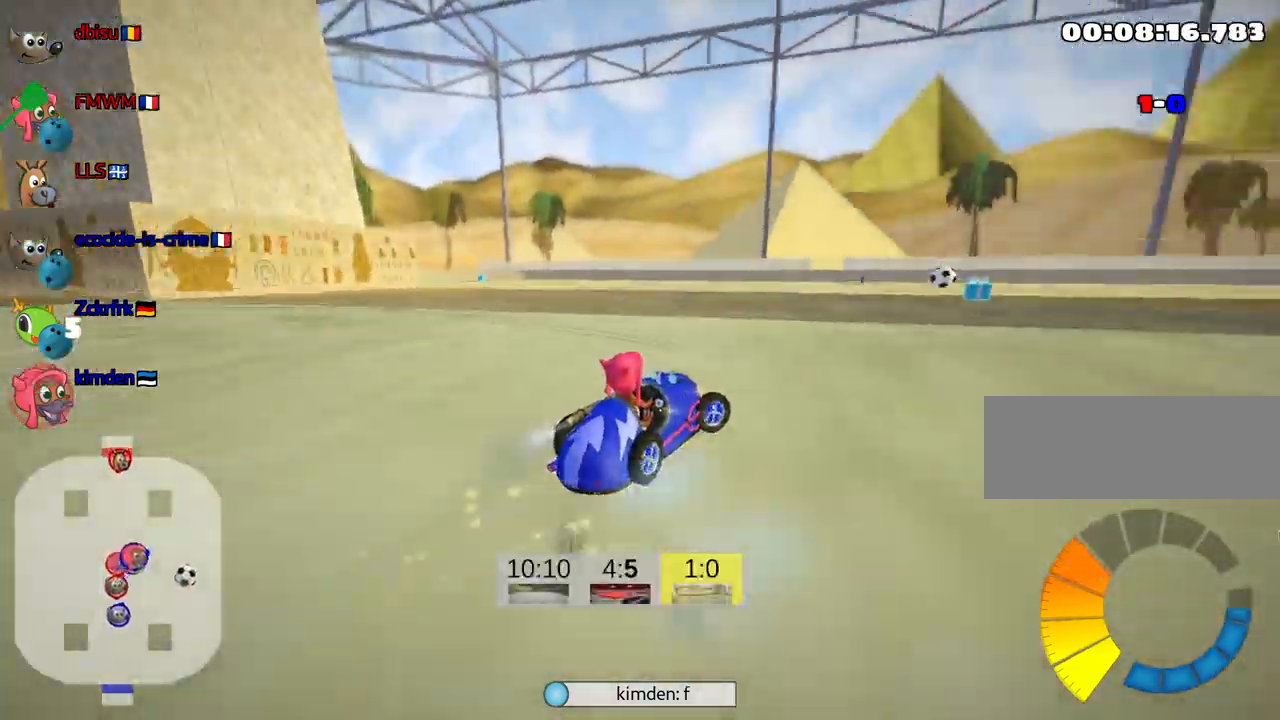
{"keys": ["up"], "events": [[17, "right", "up"]]}
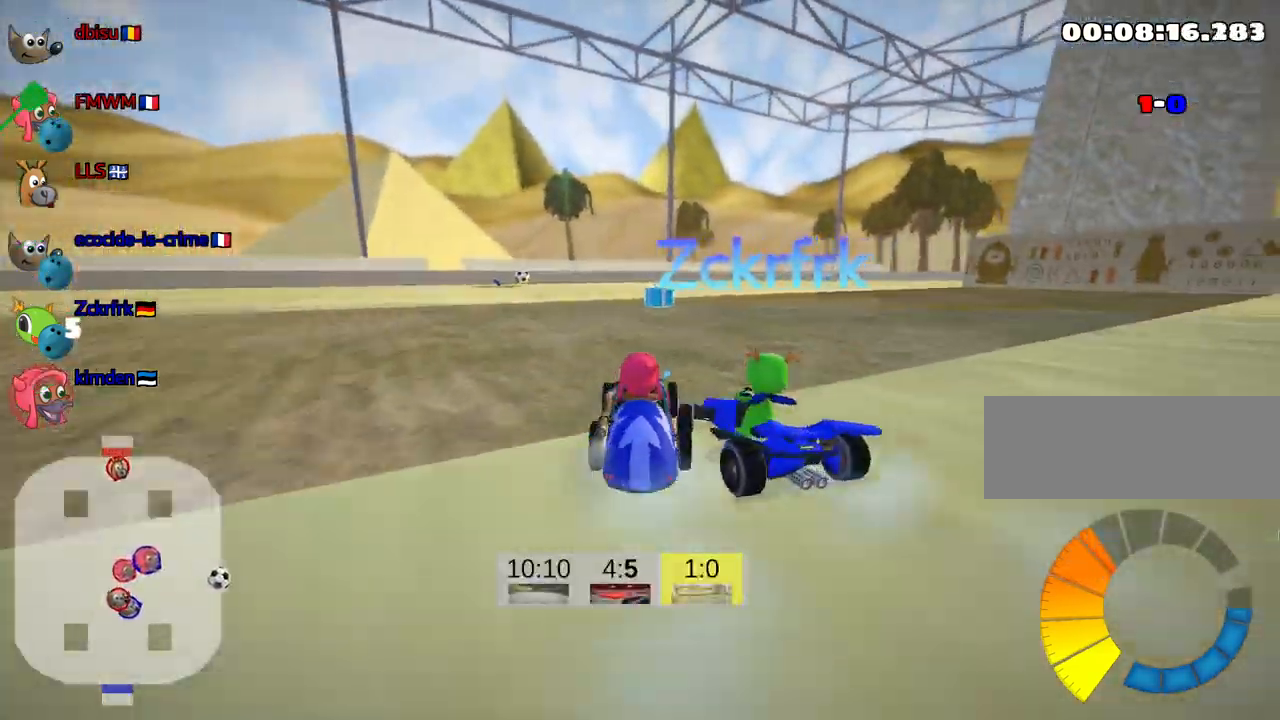
{"keys": ["left", "skid"], "events": [[83, "up", "up"], [200, "left", "down"], [433, "skid", "down"]]}
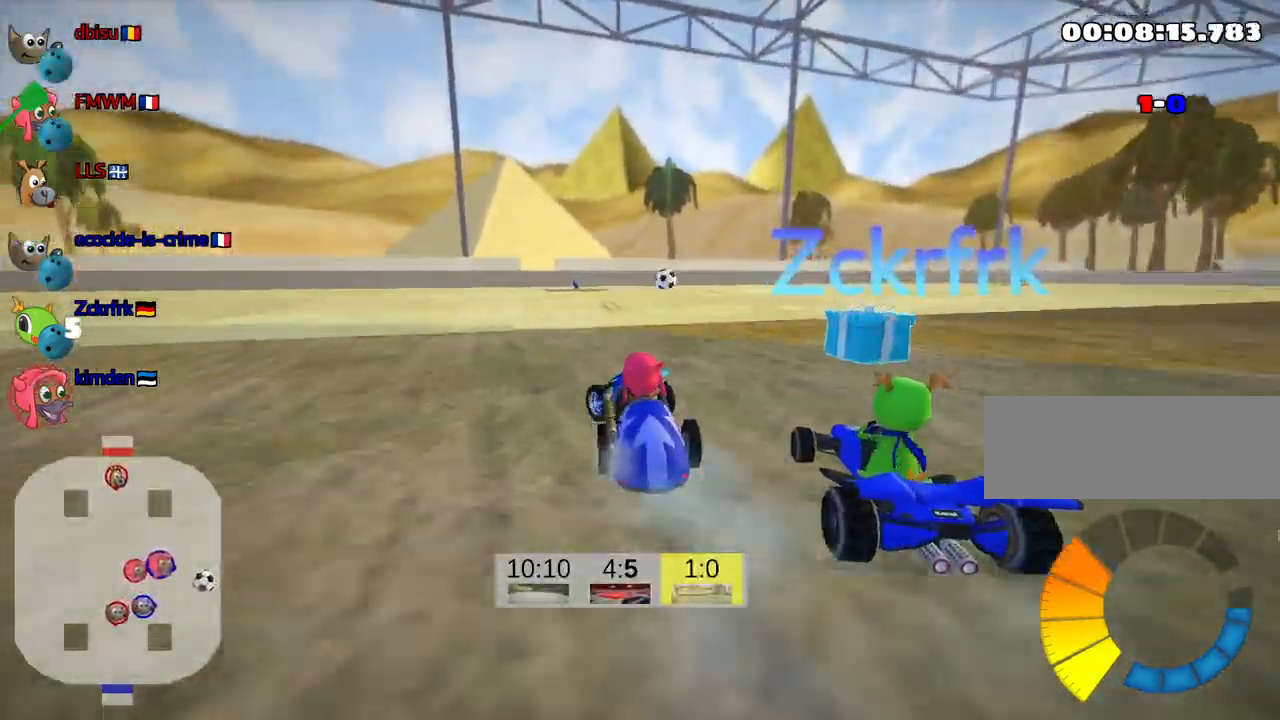
{"keys": ["left", "up"], "events": [[50, "up", "down"], [417, "skid", "up"]]}
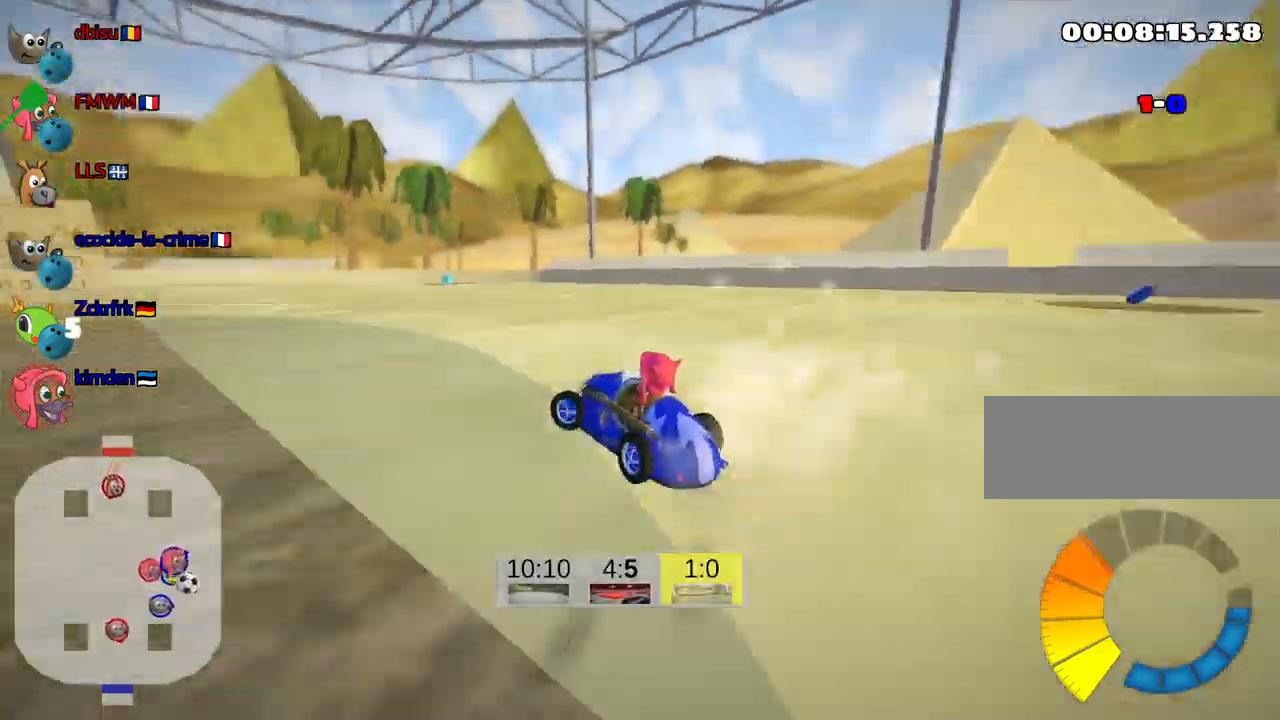
{"keys": ["left", "skid", "up"], "events": [[167, "skid", "down"]]}